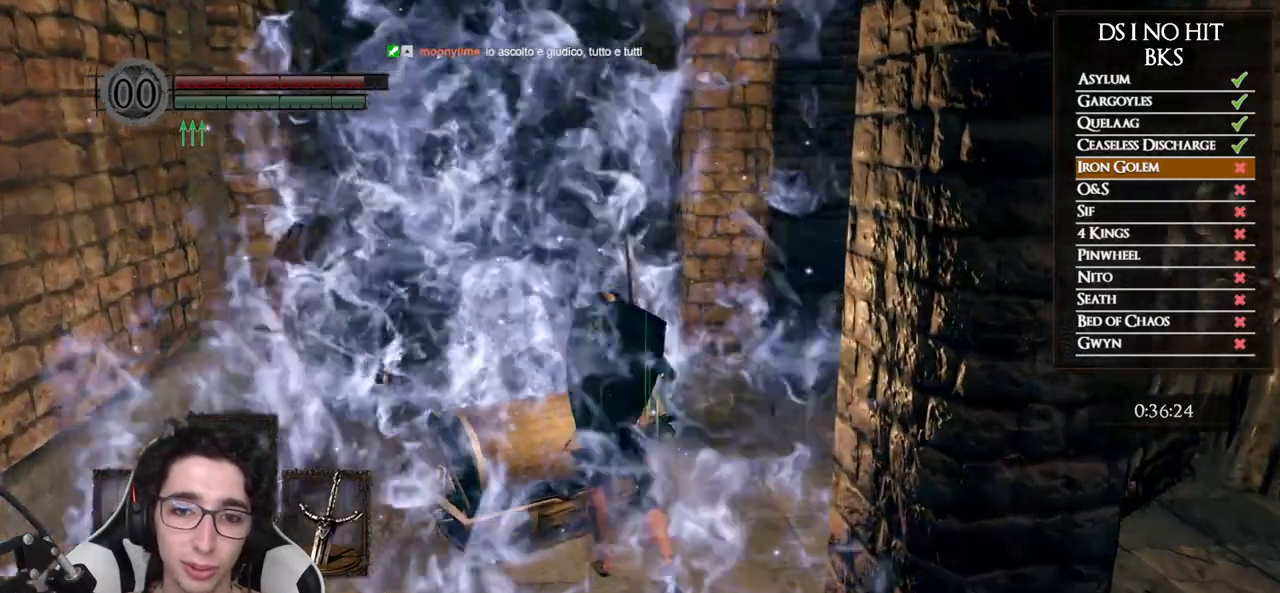
Gameplay with a controller (Xbox layout); each line is a JSON object with the inputs held at the frame after it. "events" lists button and stick changes between this image and that frame as [ms after this image, input, new state], when the widget could be followed in between.
{"buttons": ["A"], "left_stick": "up-left", "right_stick": "center", "events": [[83, "A", "up"], [83, "left_stick", "up-left"], [150, "A", "down"], [250, "A", "up"], [300, "A", "down"], [417, "A", "up"], [450, "A", "down"]]}
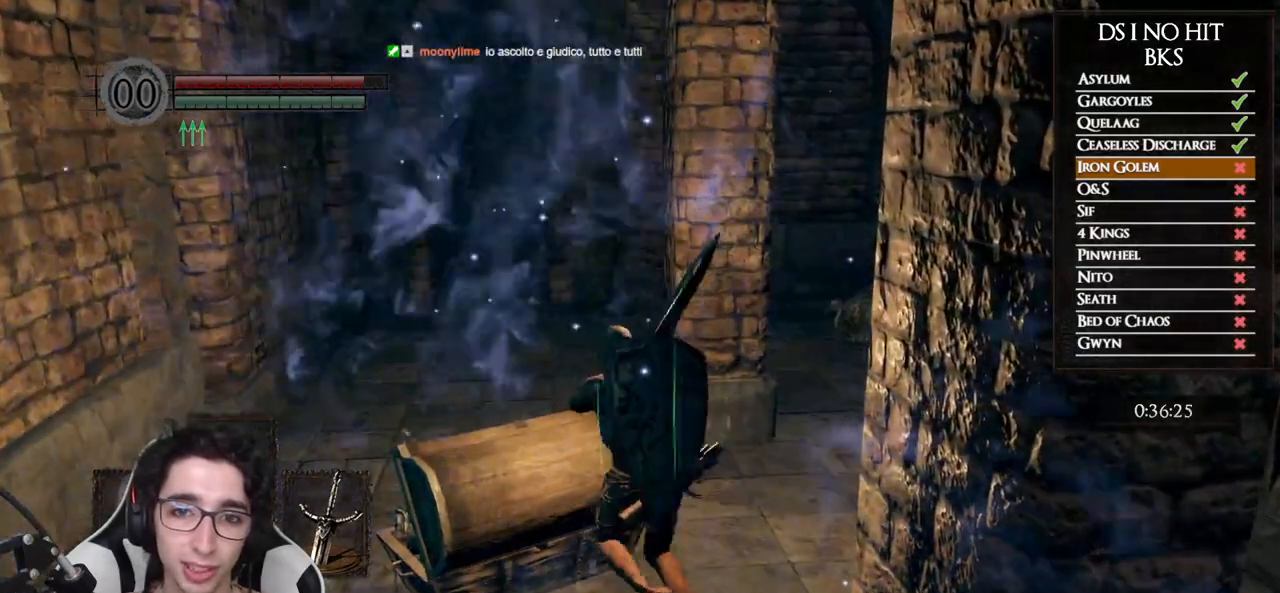
{"buttons": ["A"], "left_stick": "up-left", "right_stick": "center", "events": [[67, "A", "up"], [117, "A", "down"], [217, "A", "up"], [267, "A", "down"], [367, "A", "up"], [417, "A", "down"]]}
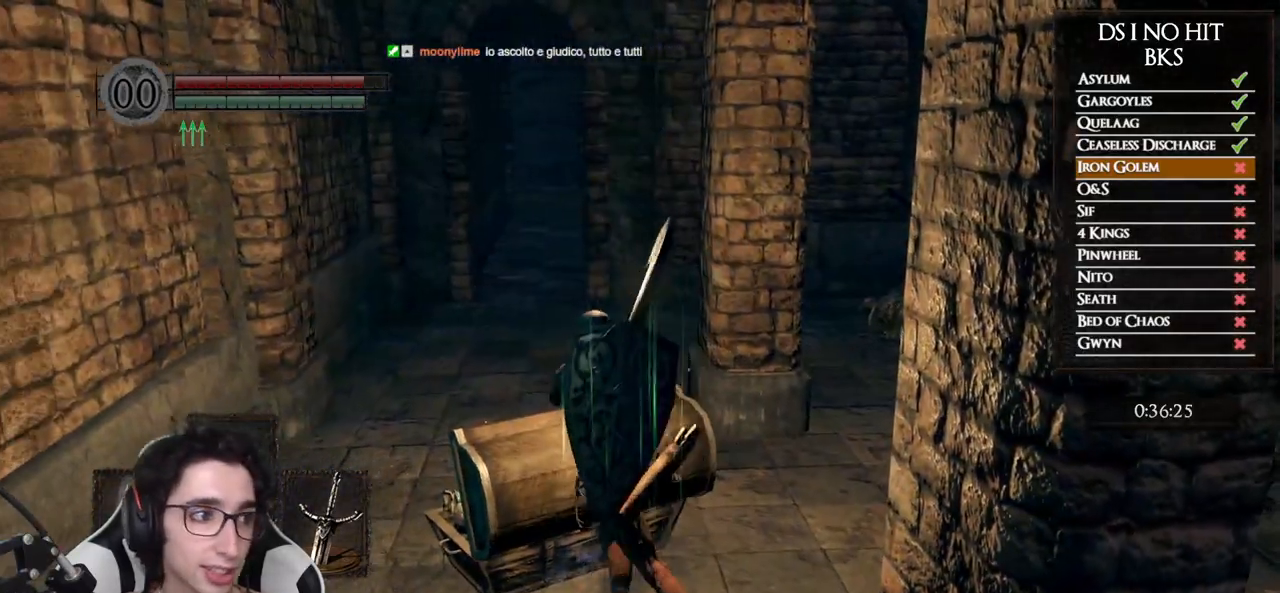
{"buttons": [], "left_stick": "up-left", "right_stick": "center", "events": [[33, "A", "up"], [67, "A", "down"], [183, "A", "up"], [233, "A", "down"], [333, "A", "up"], [400, "A", "down"], [500, "A", "up"]]}
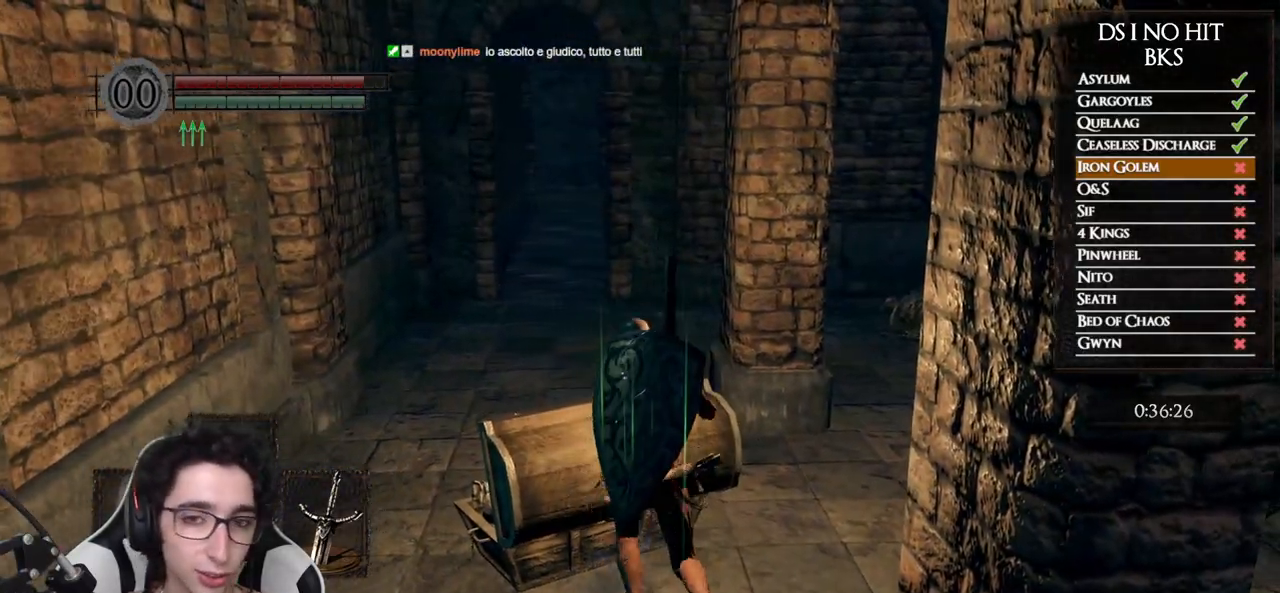
{"buttons": [], "left_stick": "up-left", "right_stick": "center", "events": [[50, "A", "down"], [167, "A", "up"], [217, "A", "down"], [317, "A", "up"], [383, "A", "down"], [483, "A", "up"]]}
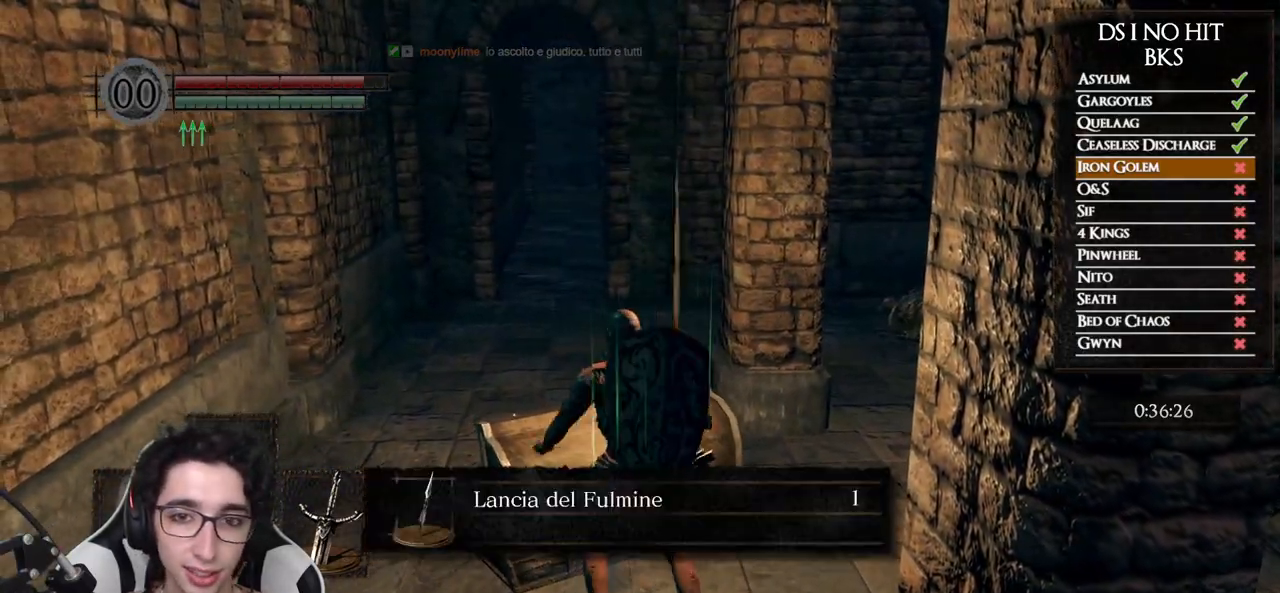
{"buttons": [], "left_stick": "up-left", "right_stick": "center", "events": [[33, "A", "down"], [150, "A", "up"], [217, "A", "down"], [300, "A", "up"], [367, "A", "down"], [467, "A", "up"]]}
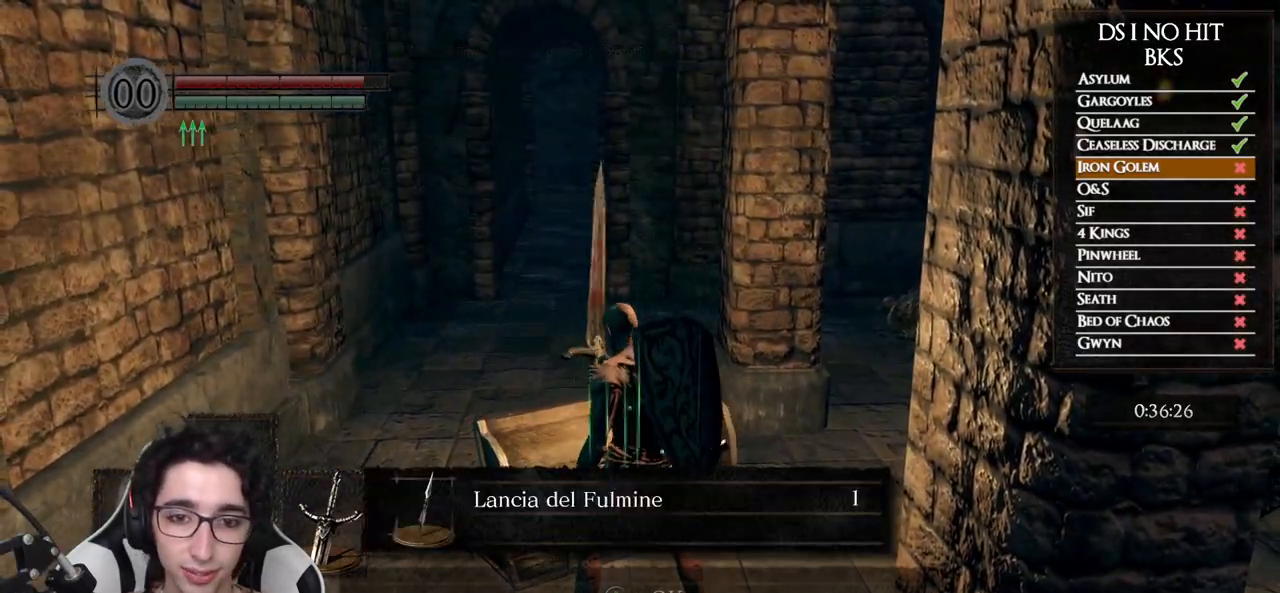
{"buttons": [], "left_stick": "up-left", "right_stick": "center", "events": [[33, "A", "down"], [117, "A", "up"], [200, "A", "down"], [283, "A", "up"], [367, "A", "down"], [450, "A", "up"]]}
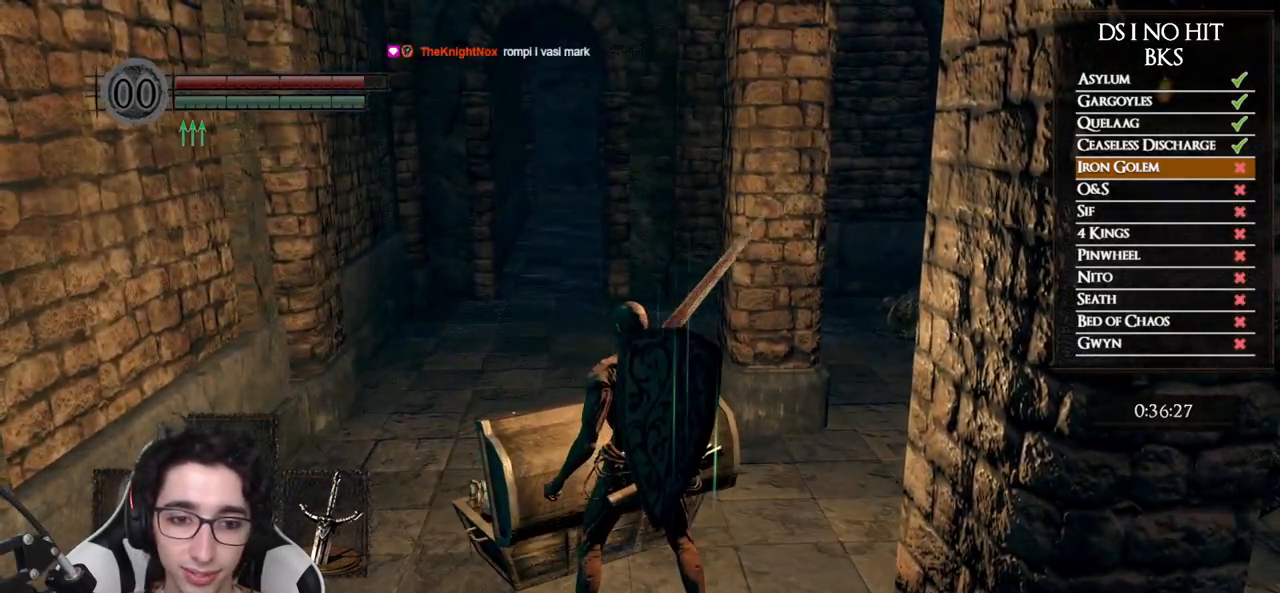
{"buttons": ["A"], "left_stick": "up-left", "right_stick": "center", "events": [[33, "A", "down"], [100, "A", "up"], [183, "A", "down"], [267, "A", "up"], [333, "A", "down"], [417, "A", "up"], [483, "A", "down"]]}
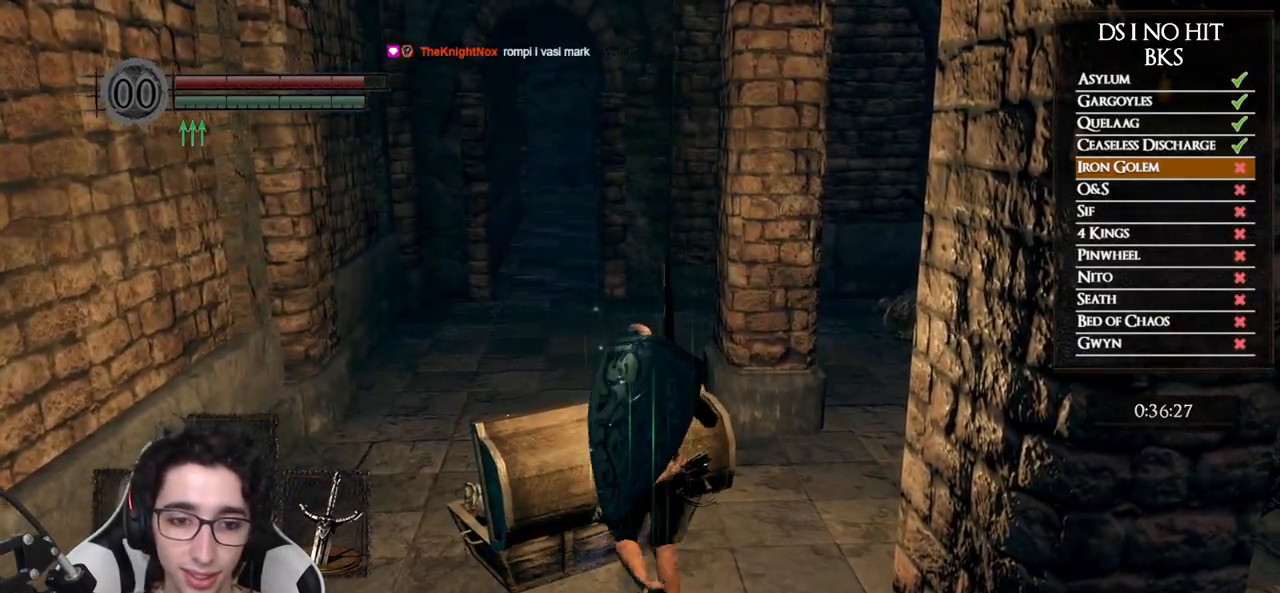
{"buttons": ["A"], "left_stick": "up-left", "right_stick": "center", "events": [[83, "A", "up"], [150, "A", "down"], [250, "A", "up"], [317, "A", "down"], [400, "A", "up"], [467, "A", "down"]]}
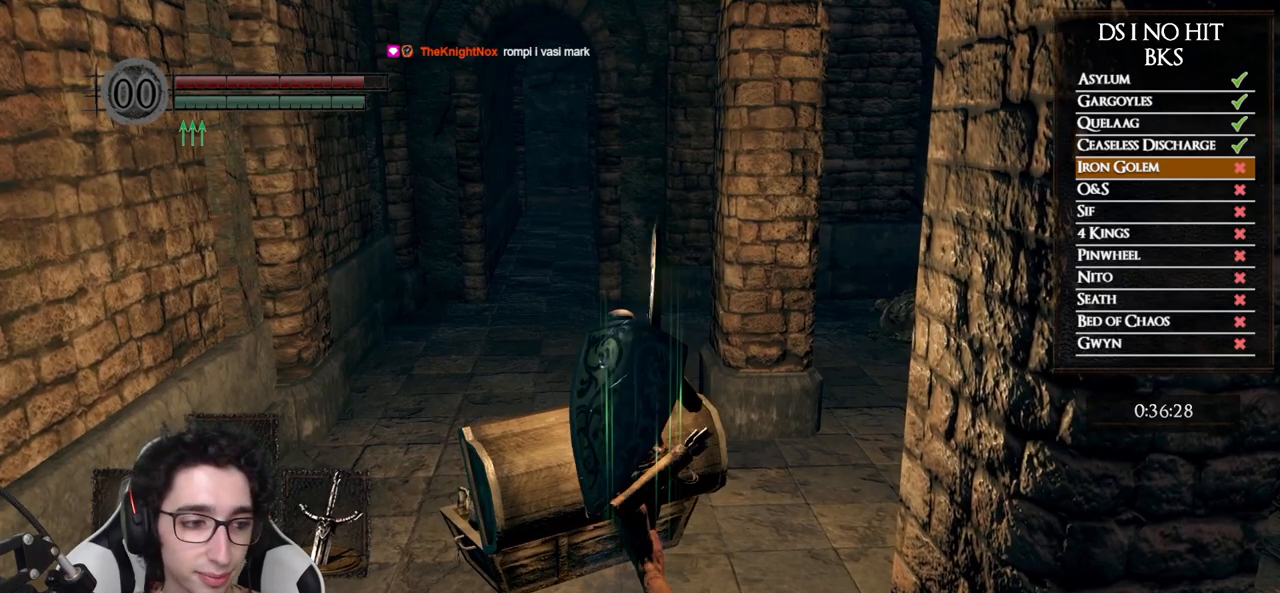
{"buttons": ["A"], "left_stick": "up-left", "right_stick": "center", "events": [[50, "A", "up"], [117, "A", "down"], [217, "A", "up"], [283, "A", "down"], [367, "A", "up"], [433, "A", "down"]]}
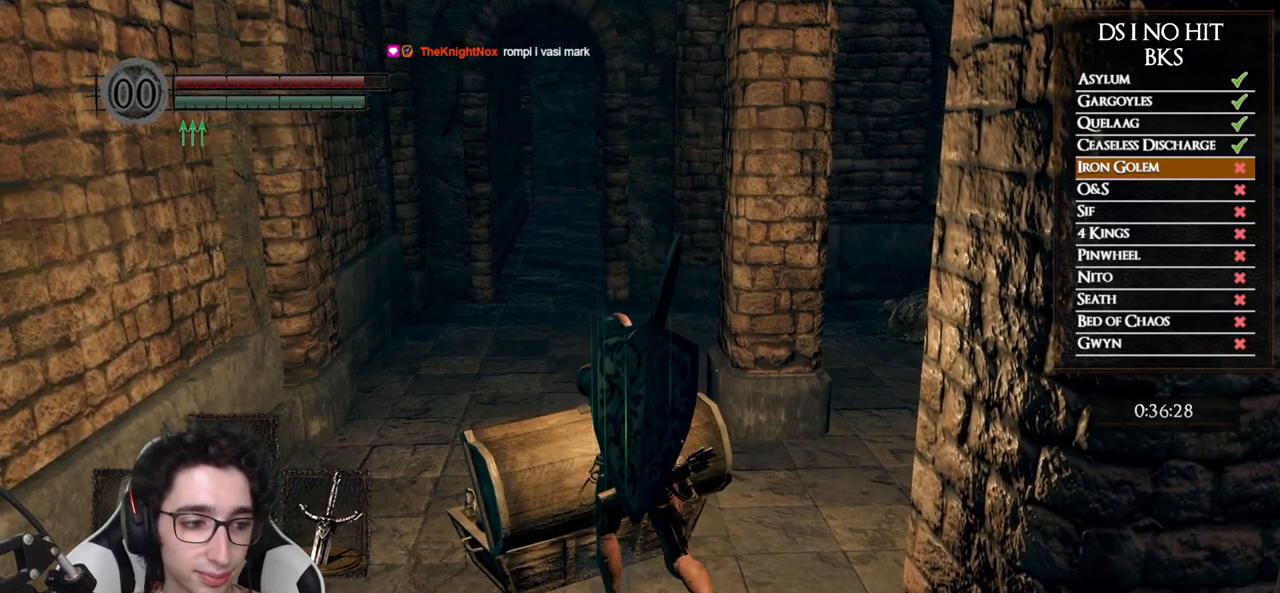
{"buttons": [], "left_stick": "up-left", "right_stick": "center", "events": [[33, "A", "up"], [100, "A", "down"], [200, "A", "up"], [267, "A", "down"], [350, "A", "up"], [417, "A", "down"], [500, "A", "up"]]}
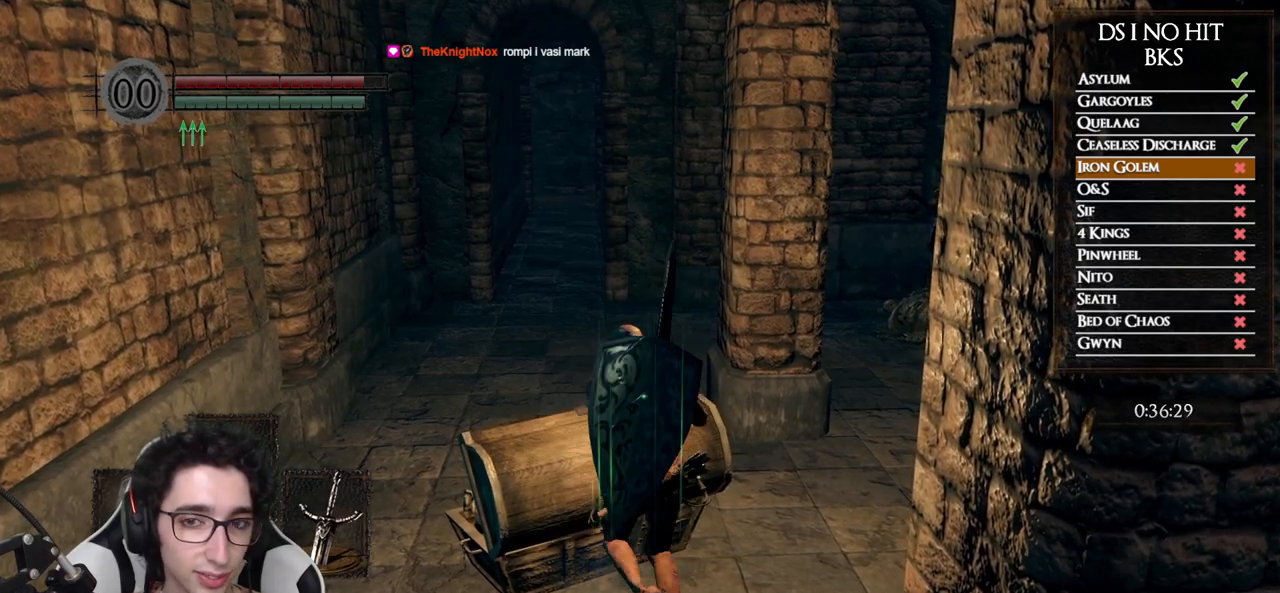
{"buttons": [], "left_stick": "up-left", "right_stick": "down-right", "events": [[233, "R1", "down"], [400, "R1", "up"], [500, "right_stick", "down-right"]]}
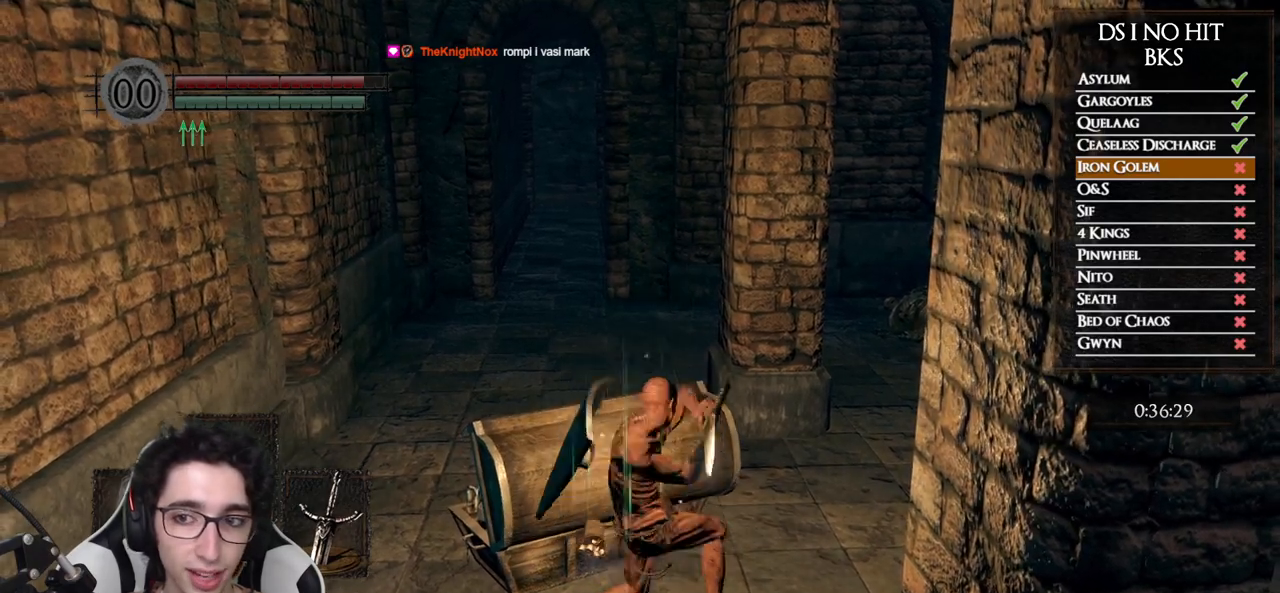
{"buttons": [], "left_stick": "up-left", "right_stick": "center", "events": [[117, "right_stick", "center"]]}
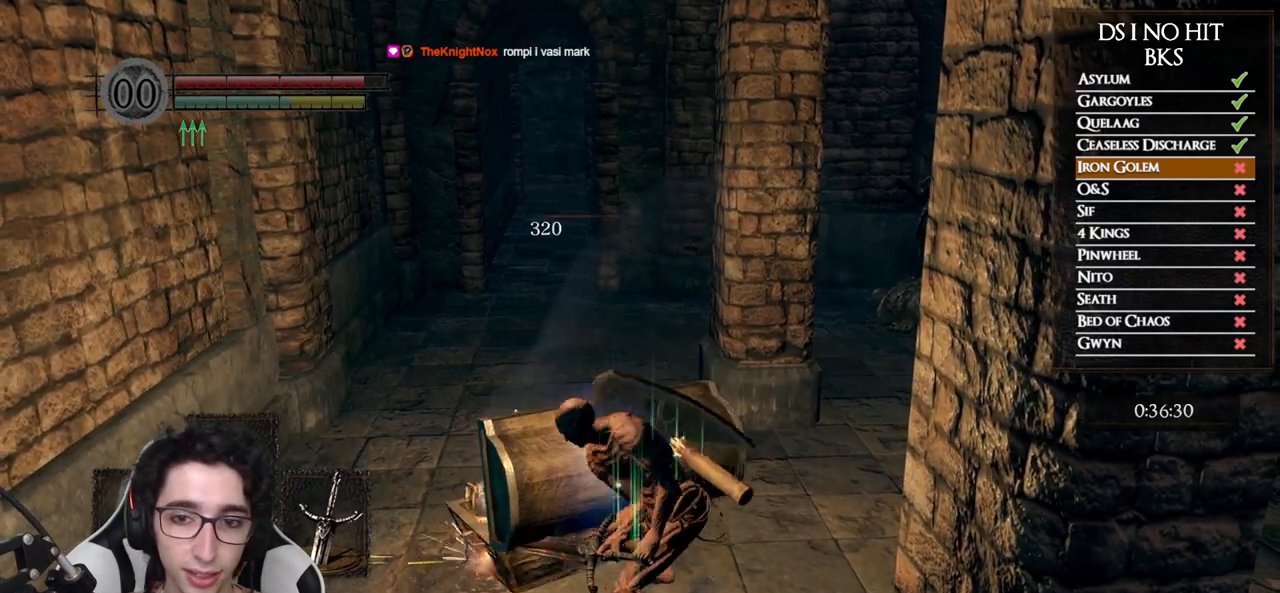
{"buttons": [], "left_stick": "center", "right_stick": "center", "events": [[17, "left_stick", "center"]]}
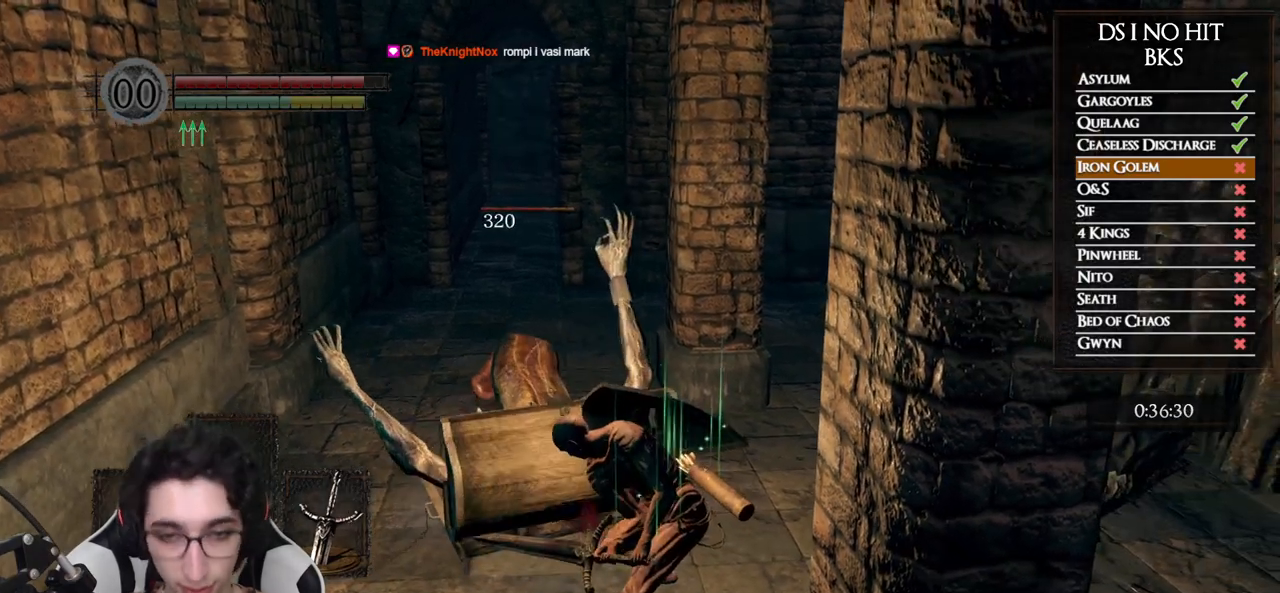
{"buttons": [], "left_stick": "center", "right_stick": "center", "events": []}
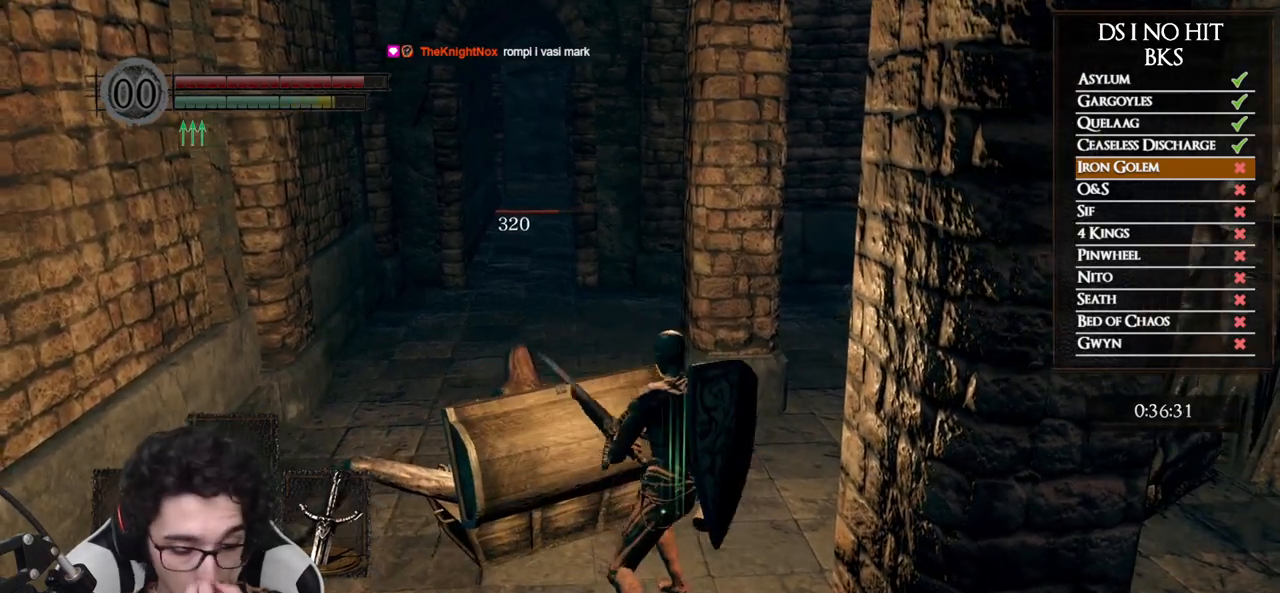
{"buttons": [], "left_stick": "center", "right_stick": "center", "events": [[283, "right_stick", "down"], [433, "right_stick", "center"]]}
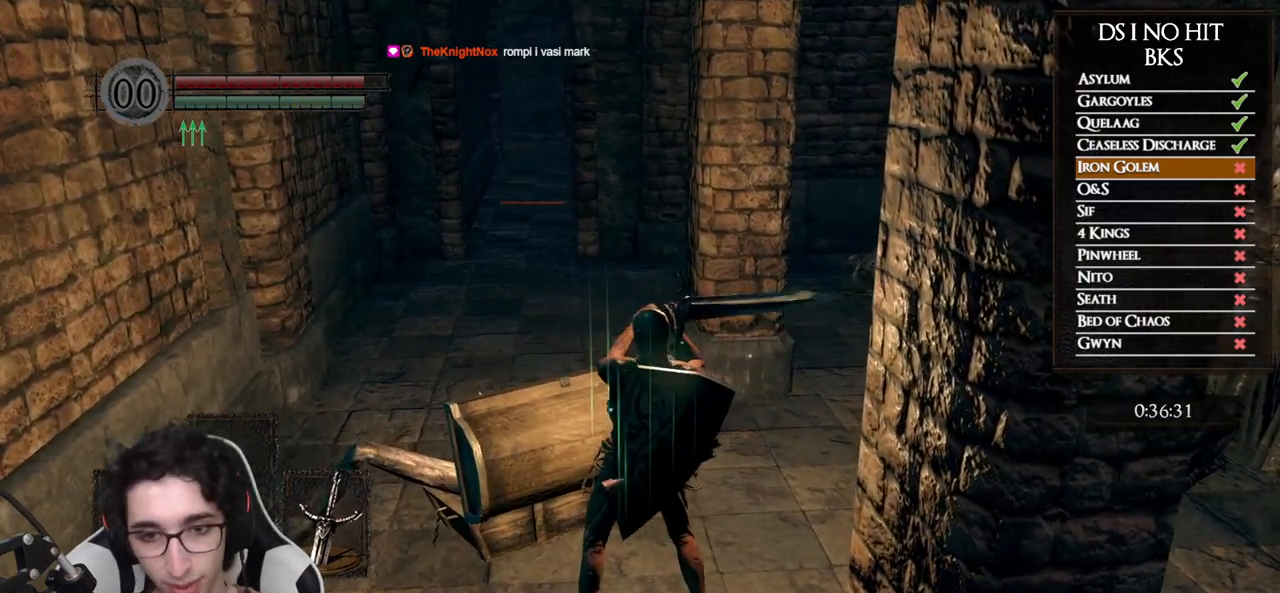
{"buttons": [], "left_stick": "down", "right_stick": "left", "events": [[183, "right_stick", "down"], [233, "left_stick", "down"], [283, "right_stick", "center"], [433, "right_stick", "left"]]}
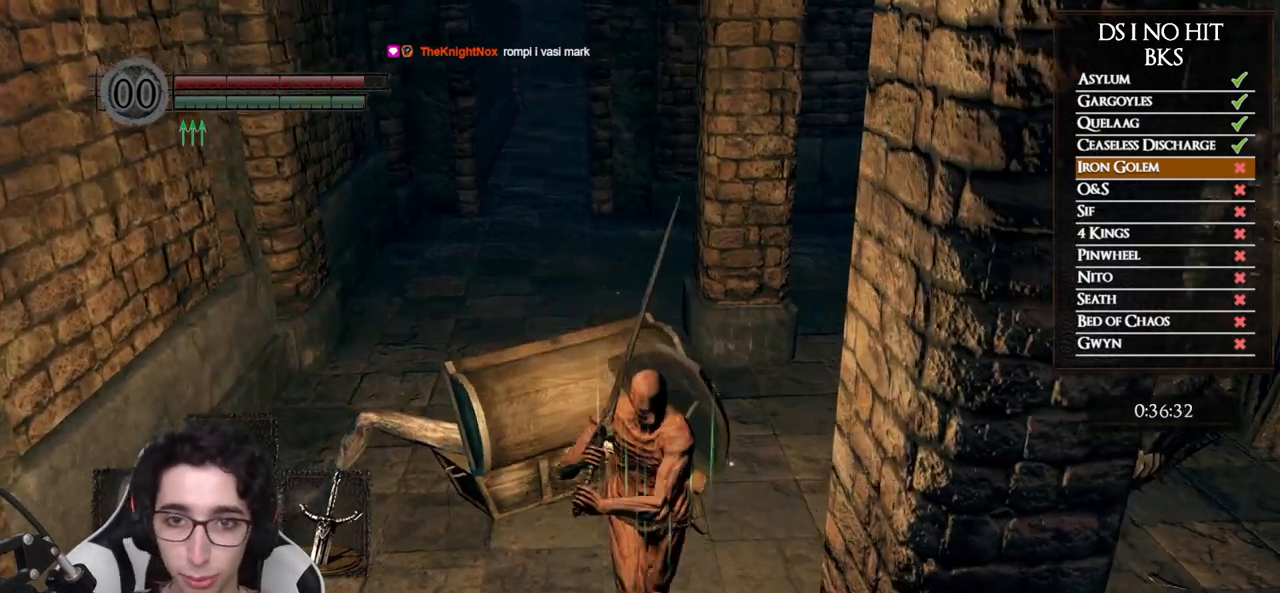
{"buttons": [], "left_stick": "down", "right_stick": "center", "events": [[33, "right_stick", "center"]]}
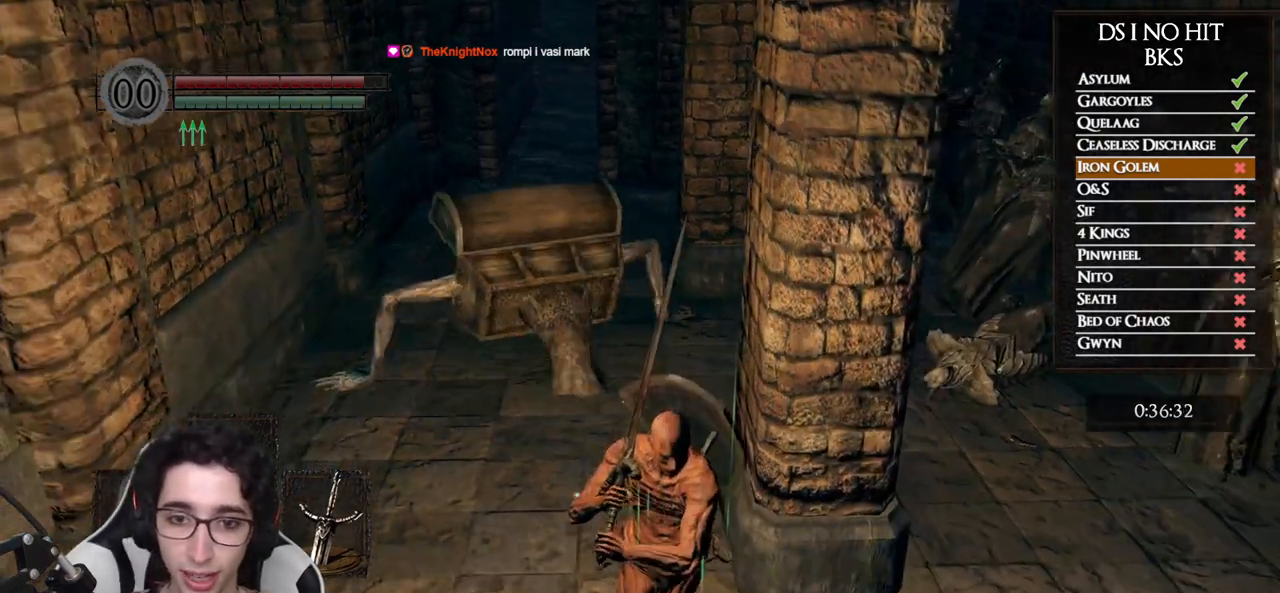
{"buttons": [], "left_stick": "center", "right_stick": "center", "events": [[150, "left_stick", "left"], [200, "left_stick", "up-left"], [317, "left_stick", "center"]]}
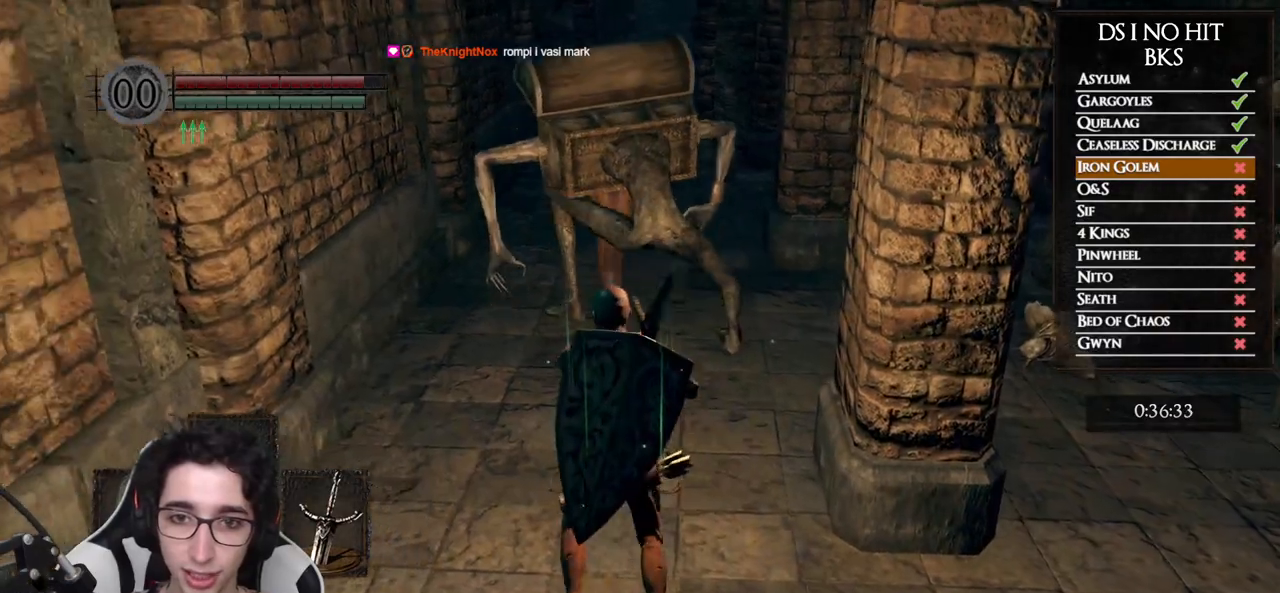
{"buttons": [], "left_stick": "up", "right_stick": "down", "events": [[150, "left_stick", "up"], [217, "X", "down"], [300, "X", "up"], [433, "right_stick", "down"]]}
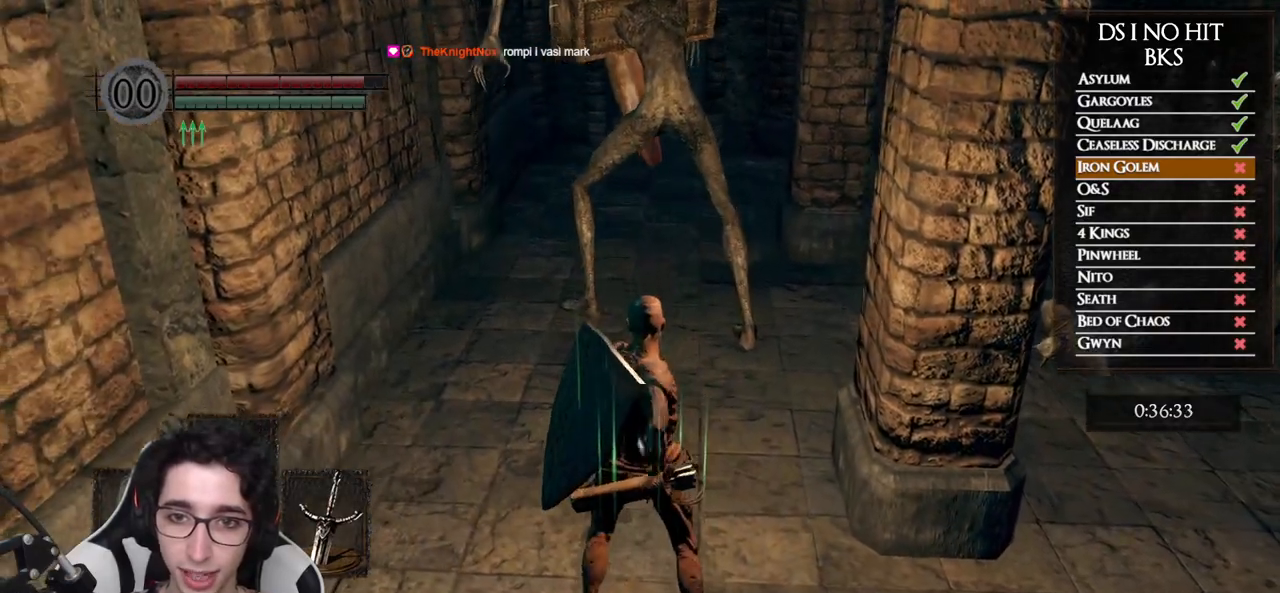
{"buttons": [], "left_stick": "up", "right_stick": "center", "events": [[50, "right_stick", "center"]]}
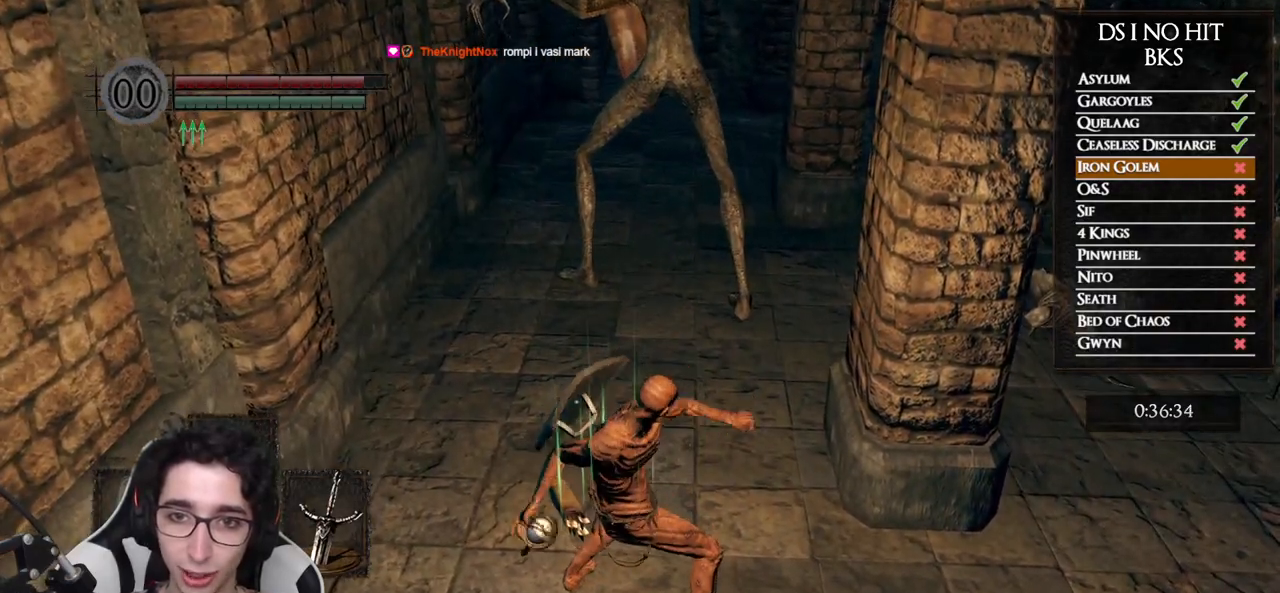
{"buttons": [], "left_stick": "up", "right_stick": "center", "events": []}
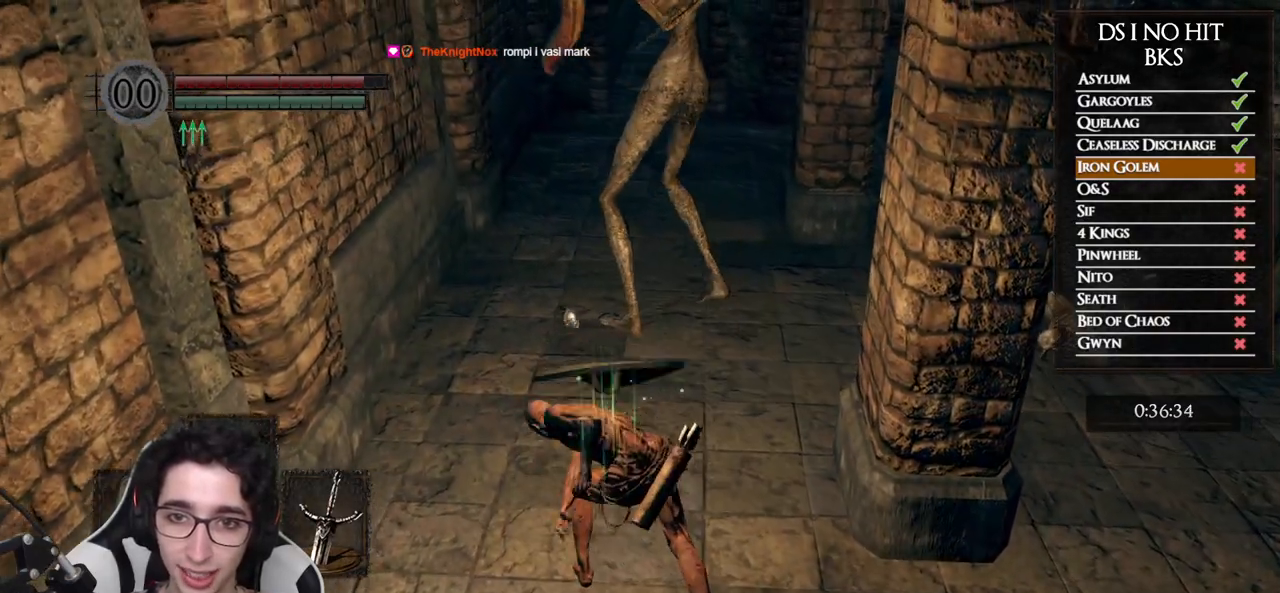
{"buttons": [], "left_stick": "center", "right_stick": "left", "events": [[350, "left_stick", "center"], [450, "right_stick", "left"]]}
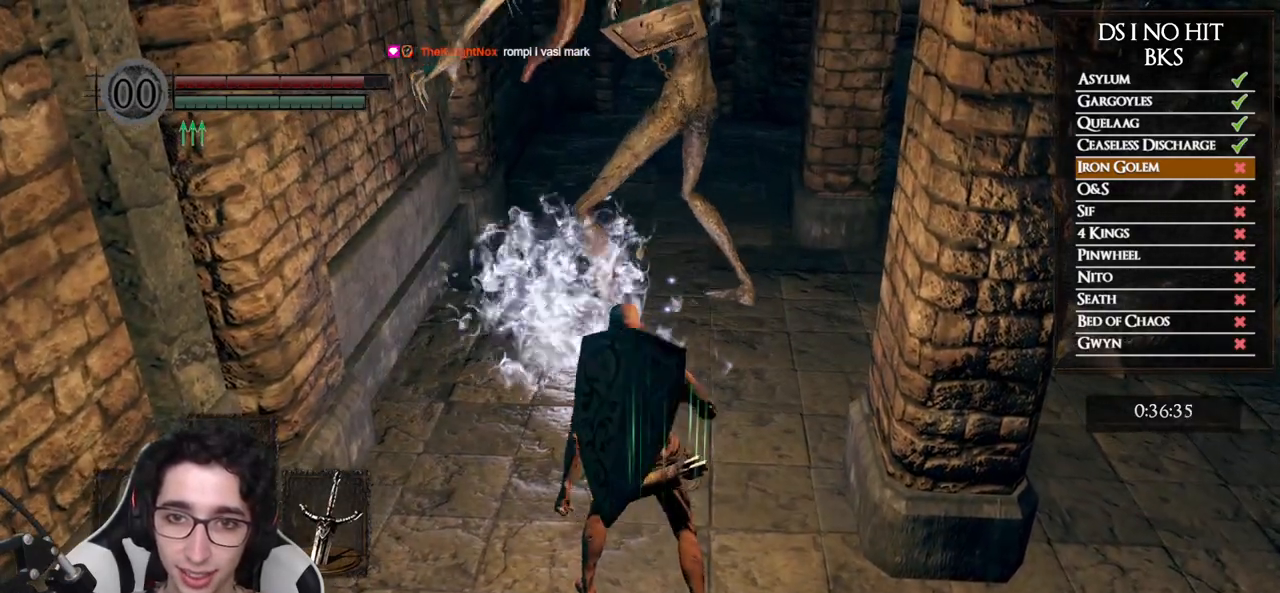
{"buttons": [], "left_stick": "left", "right_stick": "left", "events": [[217, "DPAD_RIGHT", "down"], [300, "DPAD_RIGHT", "up"], [467, "left_stick", "left"]]}
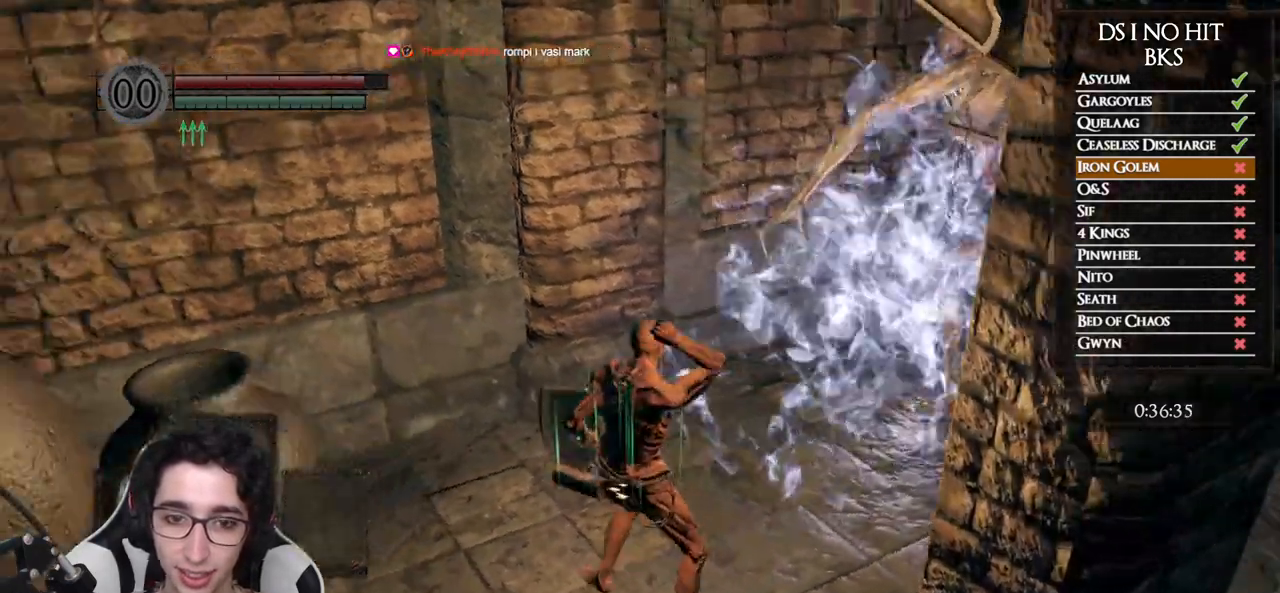
{"buttons": ["R1"], "left_stick": "up", "right_stick": "center", "events": [[267, "left_stick", "center"], [267, "right_stick", "center"], [483, "R1", "down"], [483, "left_stick", "up"]]}
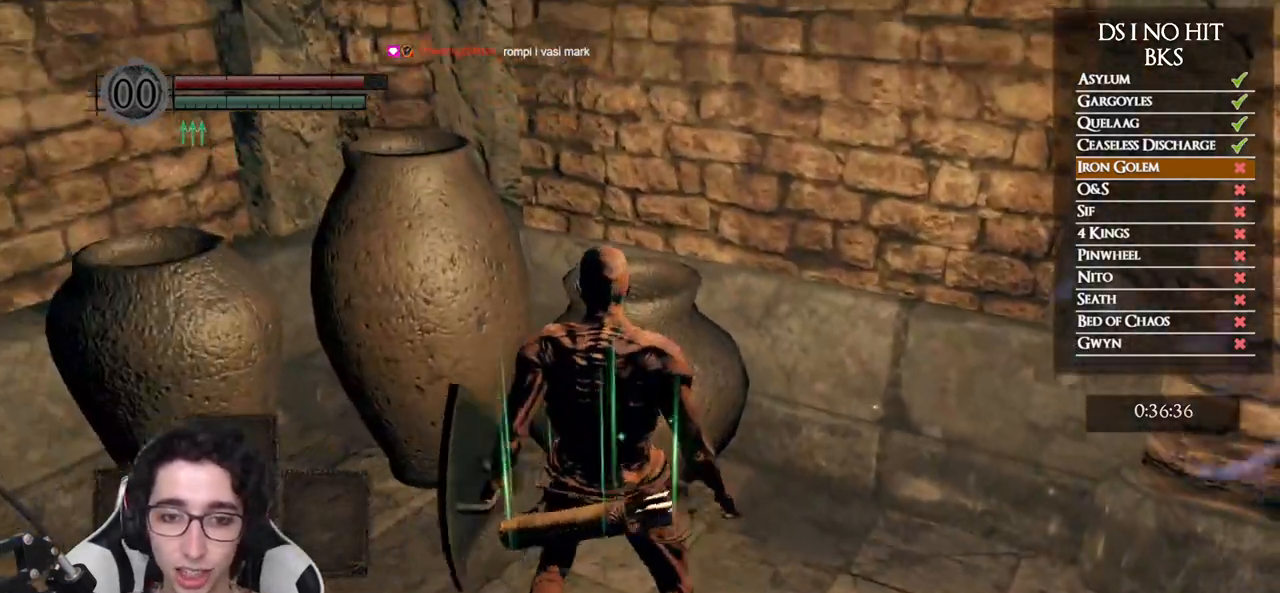
{"buttons": [], "left_stick": "center", "right_stick": "center", "events": [[17, "left_stick", "center"], [33, "R1", "up"]]}
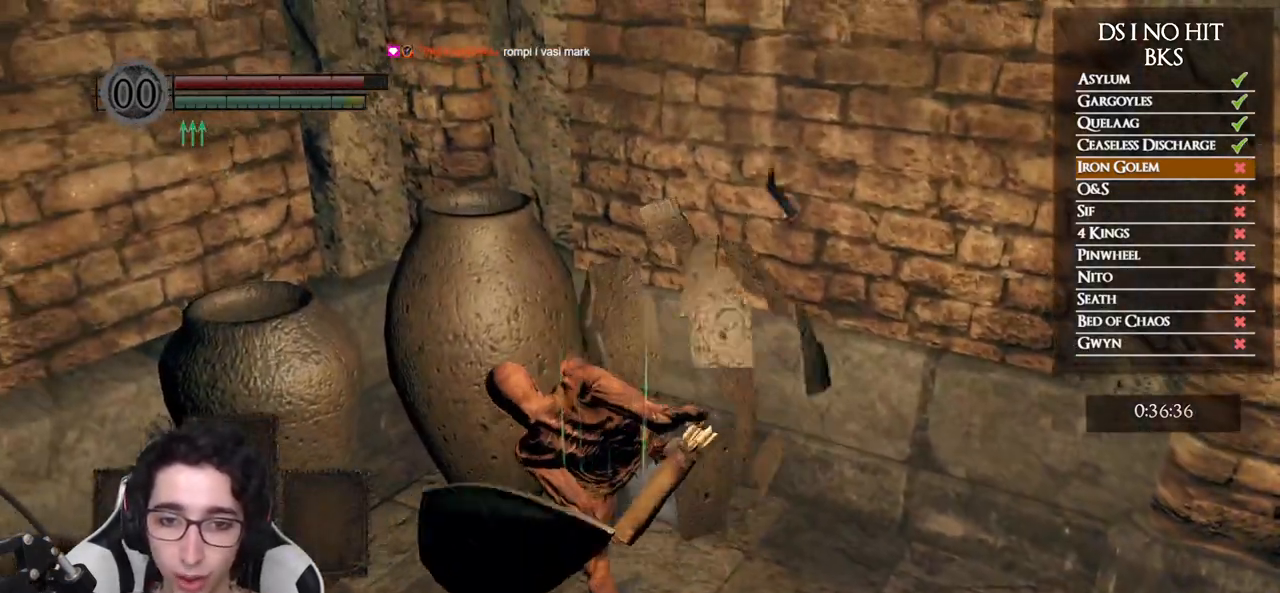
{"buttons": [], "left_stick": "center", "right_stick": "center", "events": [[183, "right_stick", "left"], [433, "right_stick", "center"]]}
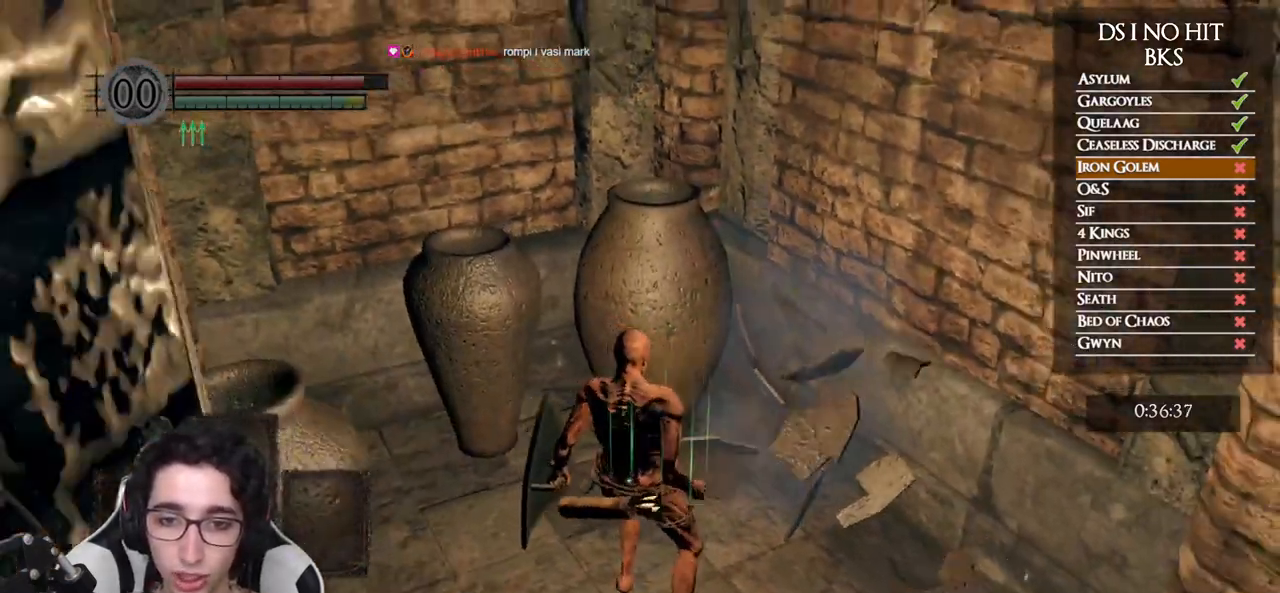
{"buttons": [], "left_stick": "center", "right_stick": "center", "events": [[117, "R1", "down"], [117, "left_stick", "up"], [150, "R1", "up"], [183, "left_stick", "center"]]}
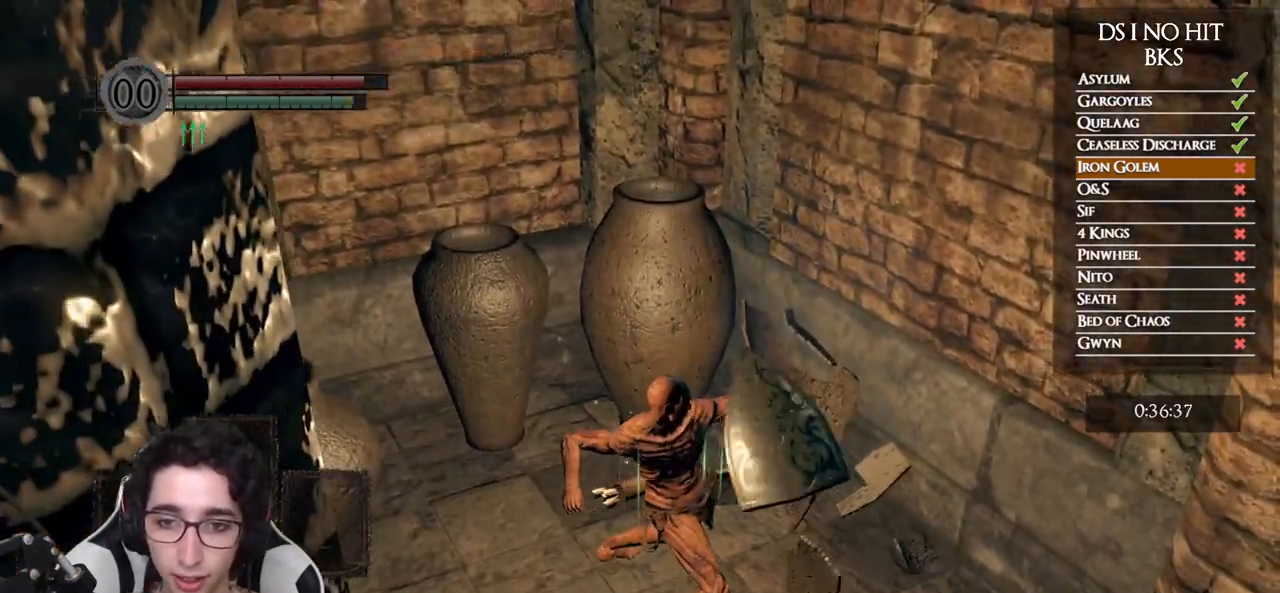
{"buttons": [], "left_stick": "down-right", "right_stick": "left", "events": [[383, "left_stick", "down-right"], [450, "right_stick", "left"]]}
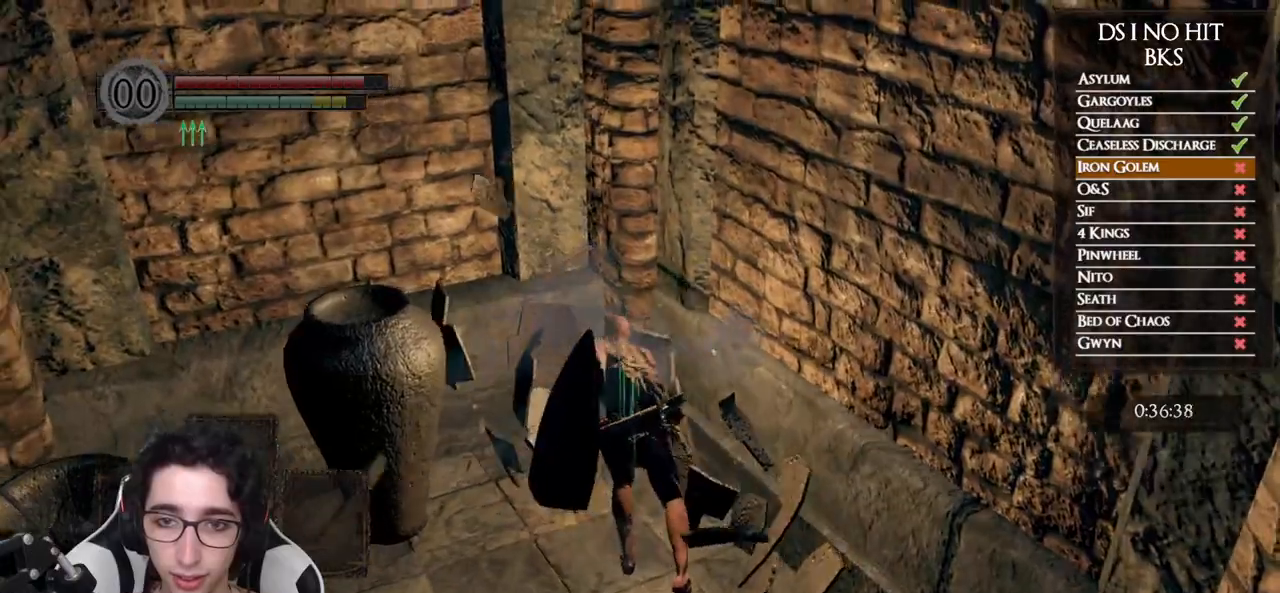
{"buttons": [], "left_stick": "center", "right_stick": "center", "events": [[200, "left_stick", "down"], [250, "right_stick", "center"], [333, "left_stick", "left"], [417, "left_stick", "center"]]}
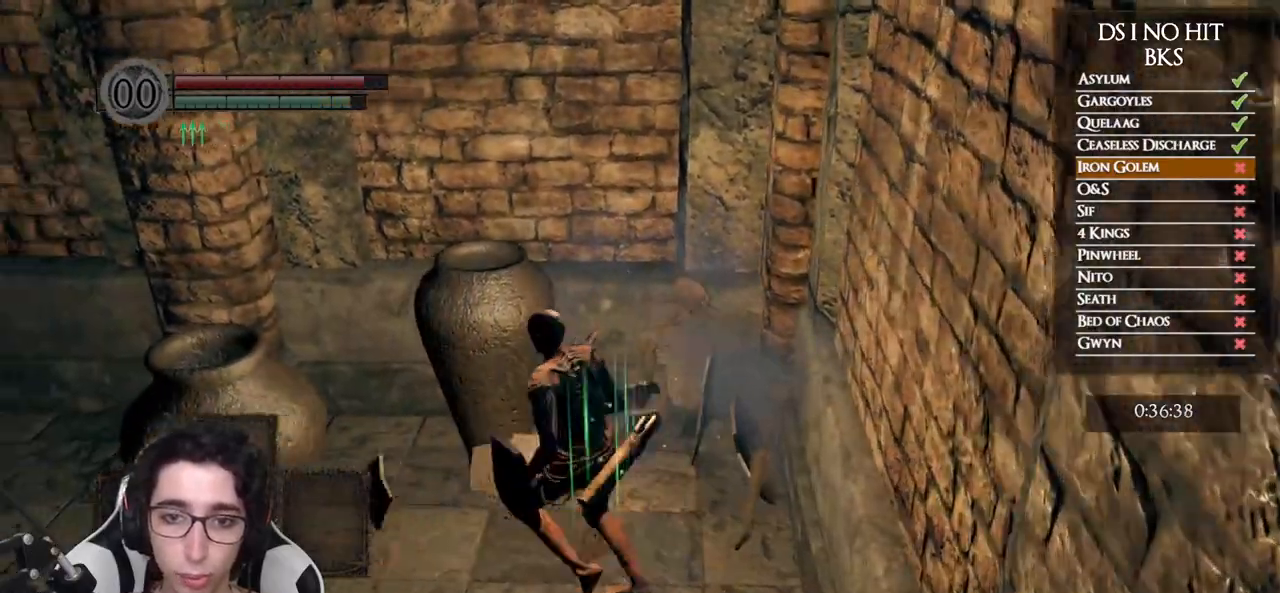
{"buttons": [], "left_stick": "center", "right_stick": "center", "events": [[117, "R1", "down"], [150, "R1", "up"]]}